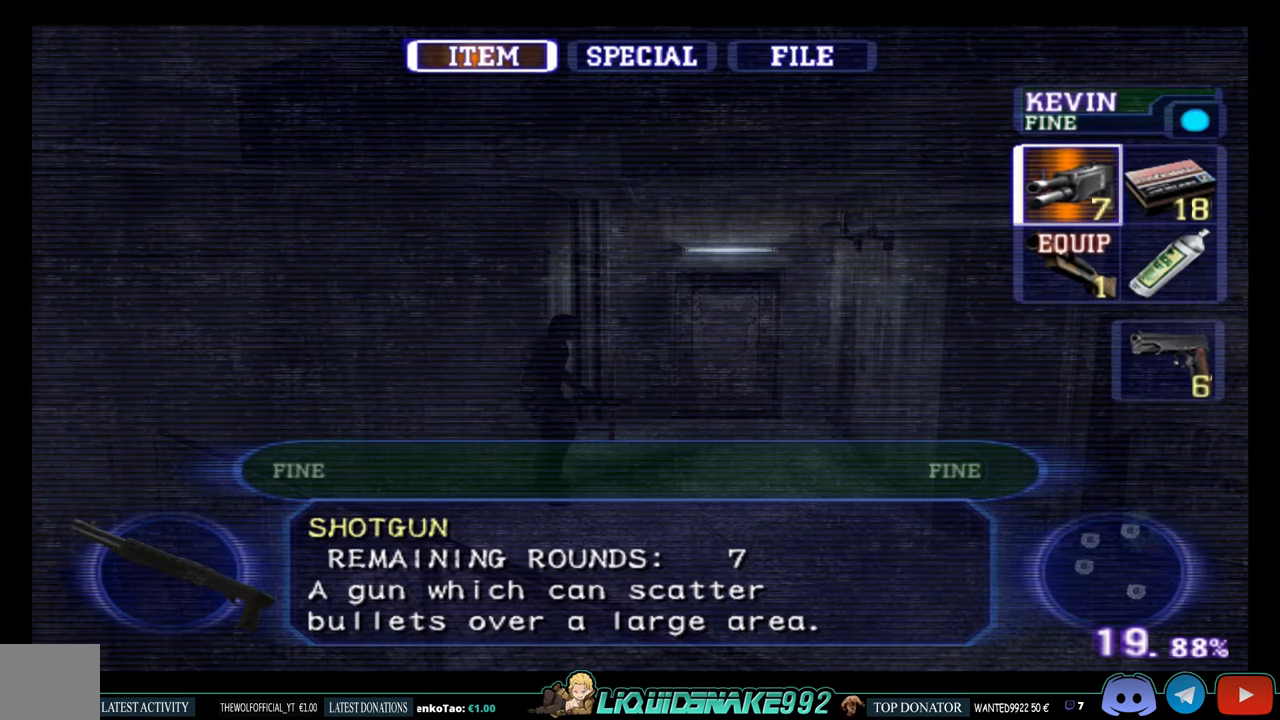
Gameplay with a controller (PlayStation layout); each line is a JSON object with the inputs held at the frame after it. "events" lists button and stick changes between this image and that frame as [ms after this image, input, new state], when the widget could be followed in between.
{"buttons": [], "left_stick": "center", "right_stick": "center", "events": [[350, "DPAD_DOWN", "down"], [483, "DPAD_DOWN", "up"]]}
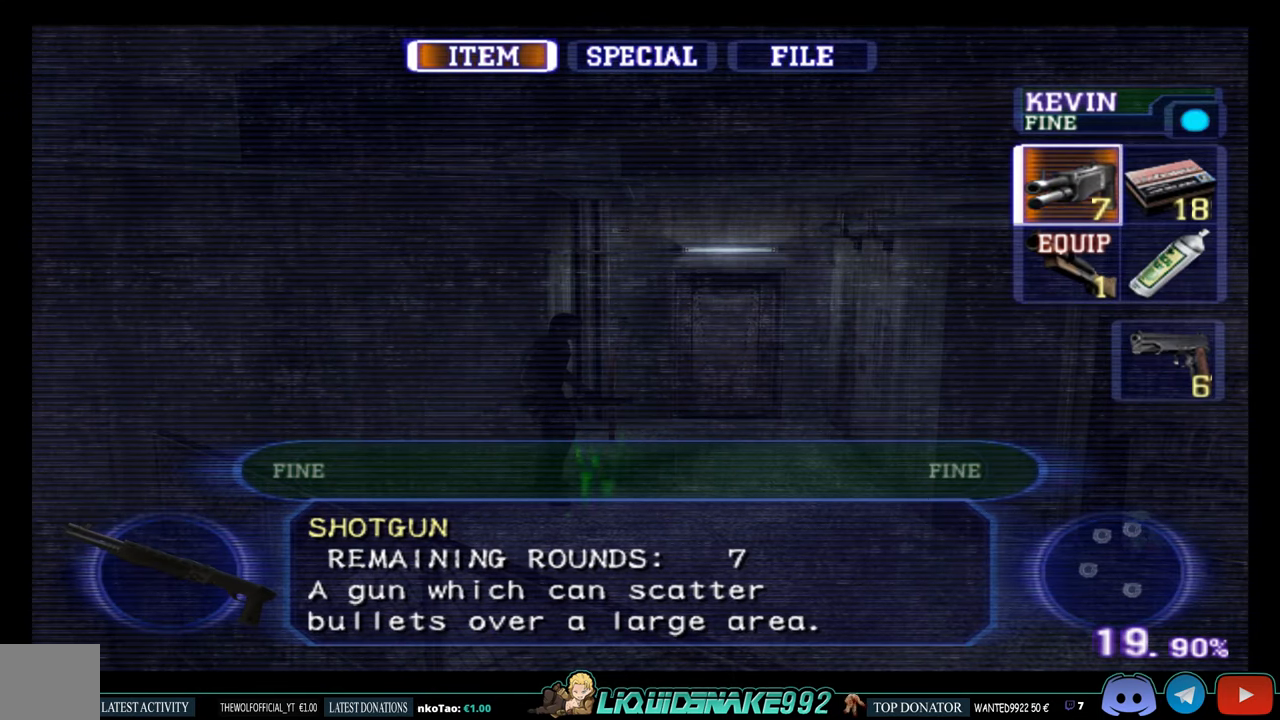
{"buttons": ["DPAD_UP"], "left_stick": "center", "right_stick": "center", "events": [[466, "DPAD_UP", "down"]]}
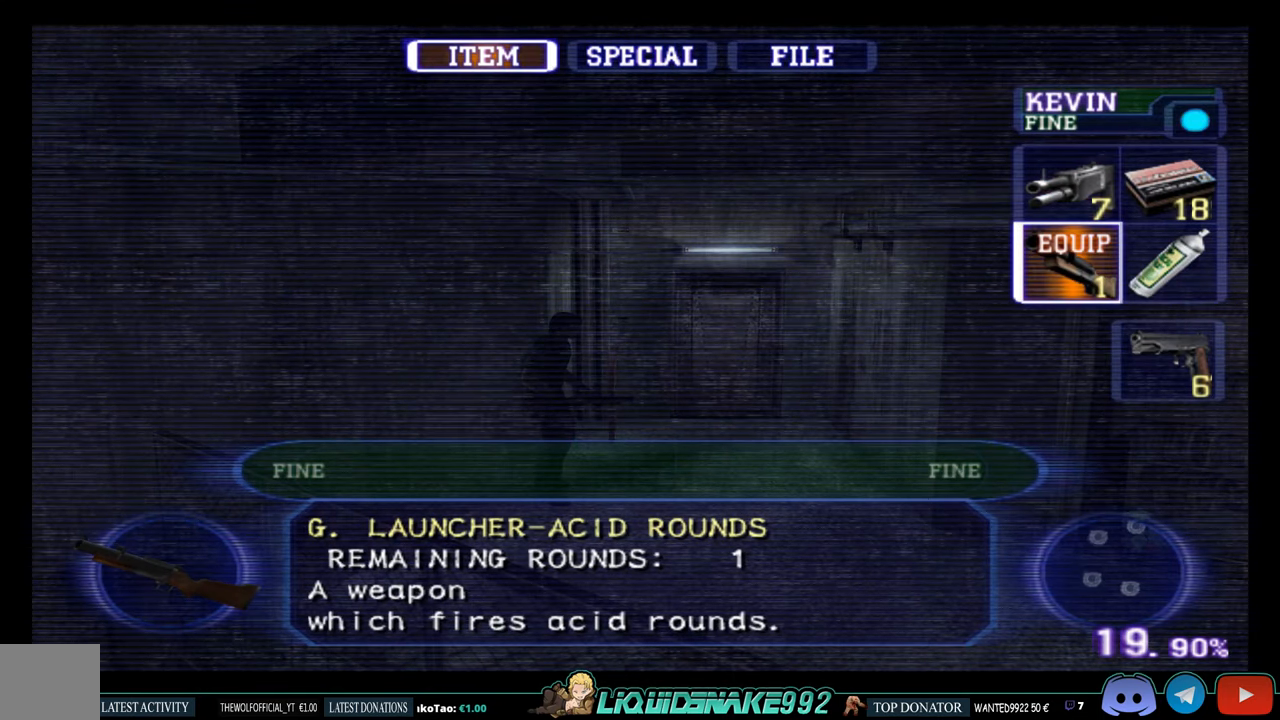
{"buttons": [], "left_stick": "center", "right_stick": "center", "events": [[116, "DPAD_UP", "up"]]}
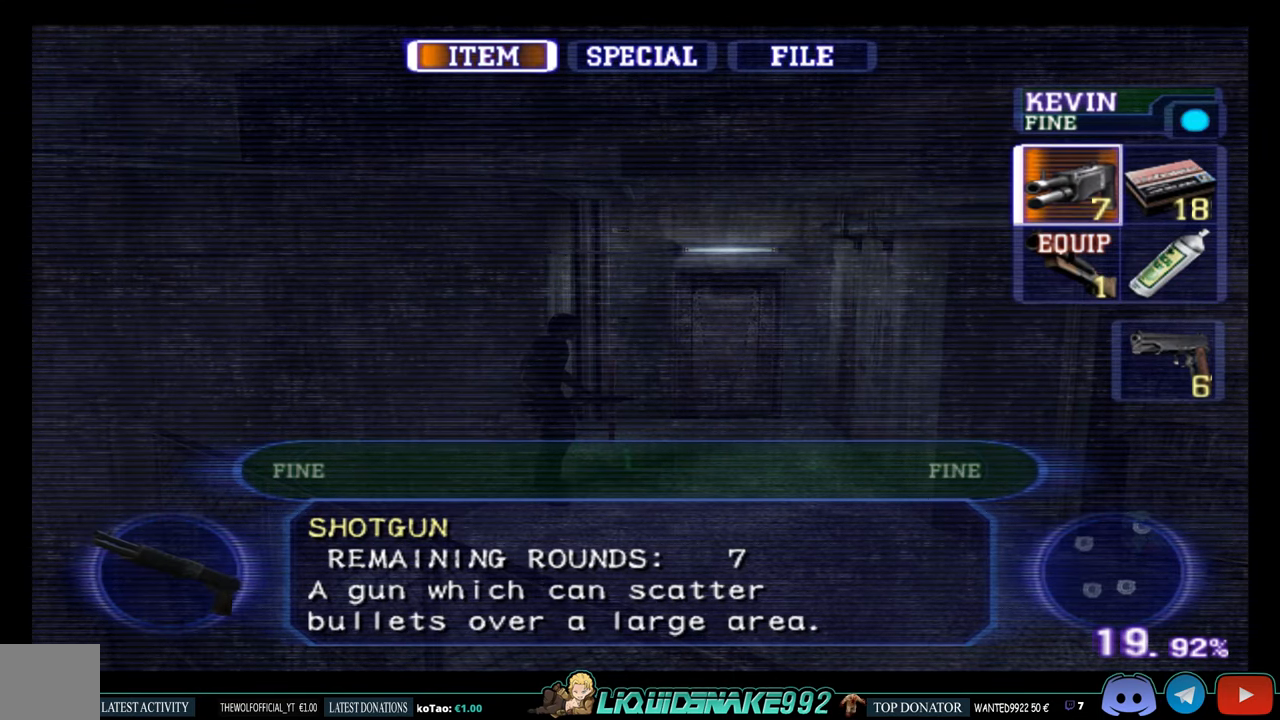
{"buttons": ["CIRCLE"], "left_stick": "center", "right_stick": "center", "events": [[316, "CIRCLE", "down"], [416, "CIRCLE", "up"], [500, "CIRCLE", "down"]]}
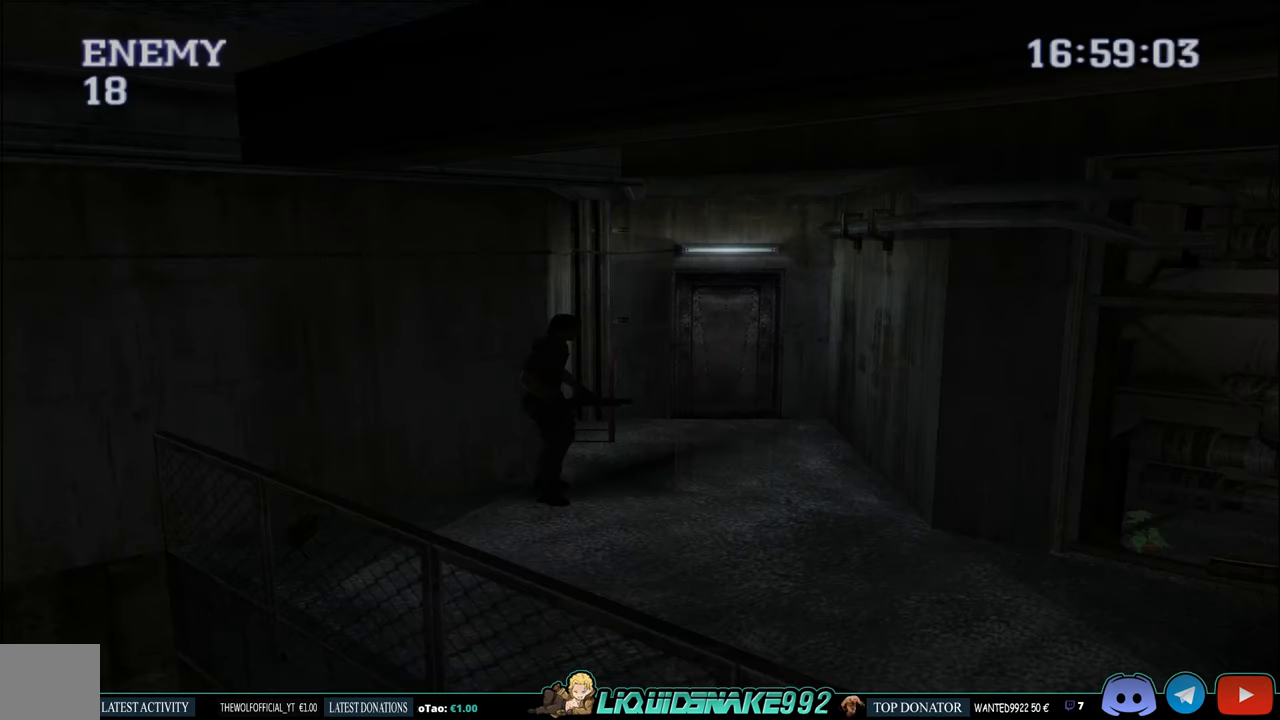
{"buttons": [], "left_stick": "center", "right_stick": "center", "events": [[150, "CIRCLE", "up"]]}
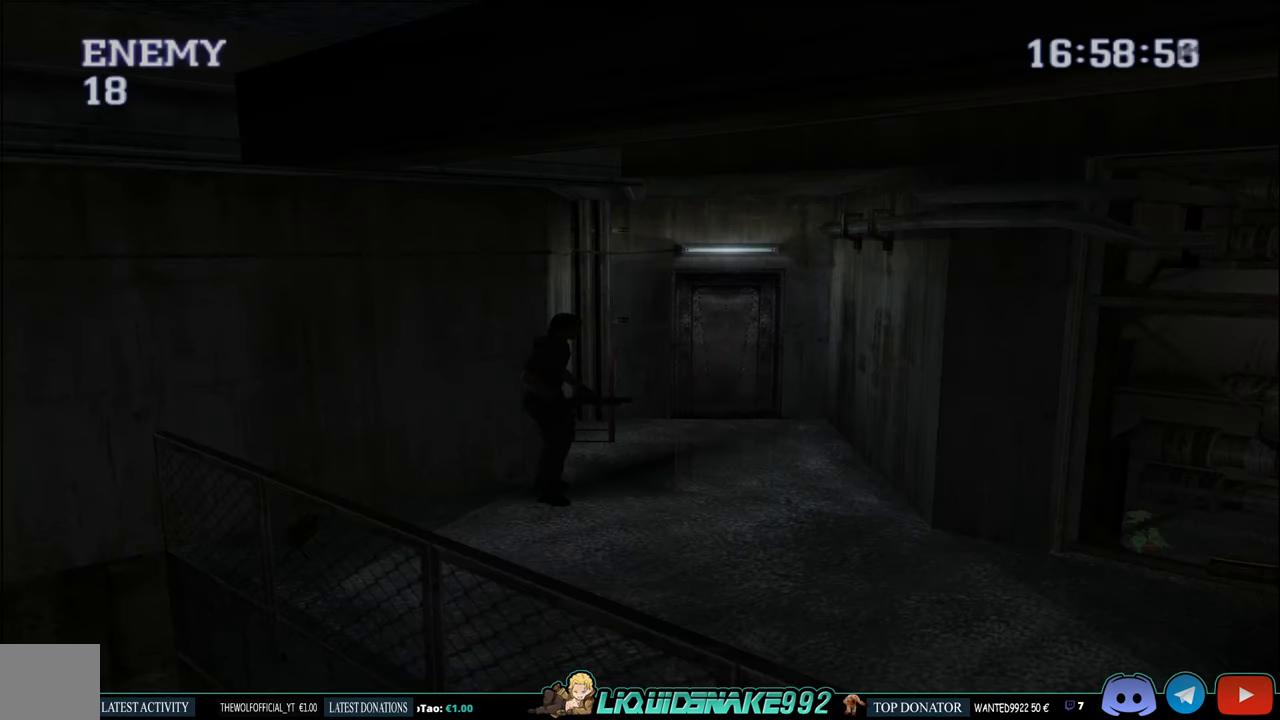
{"buttons": [], "left_stick": "center", "right_stick": "center", "events": []}
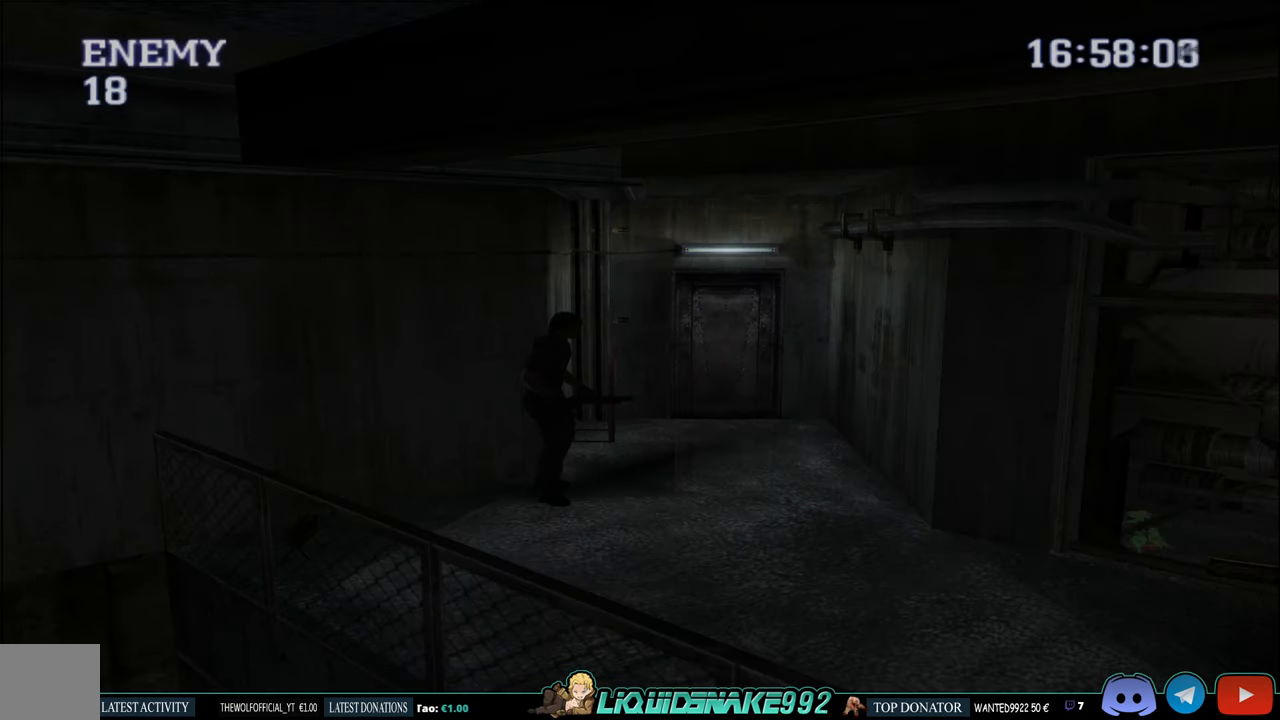
{"buttons": [], "left_stick": "center", "right_stick": "center", "events": []}
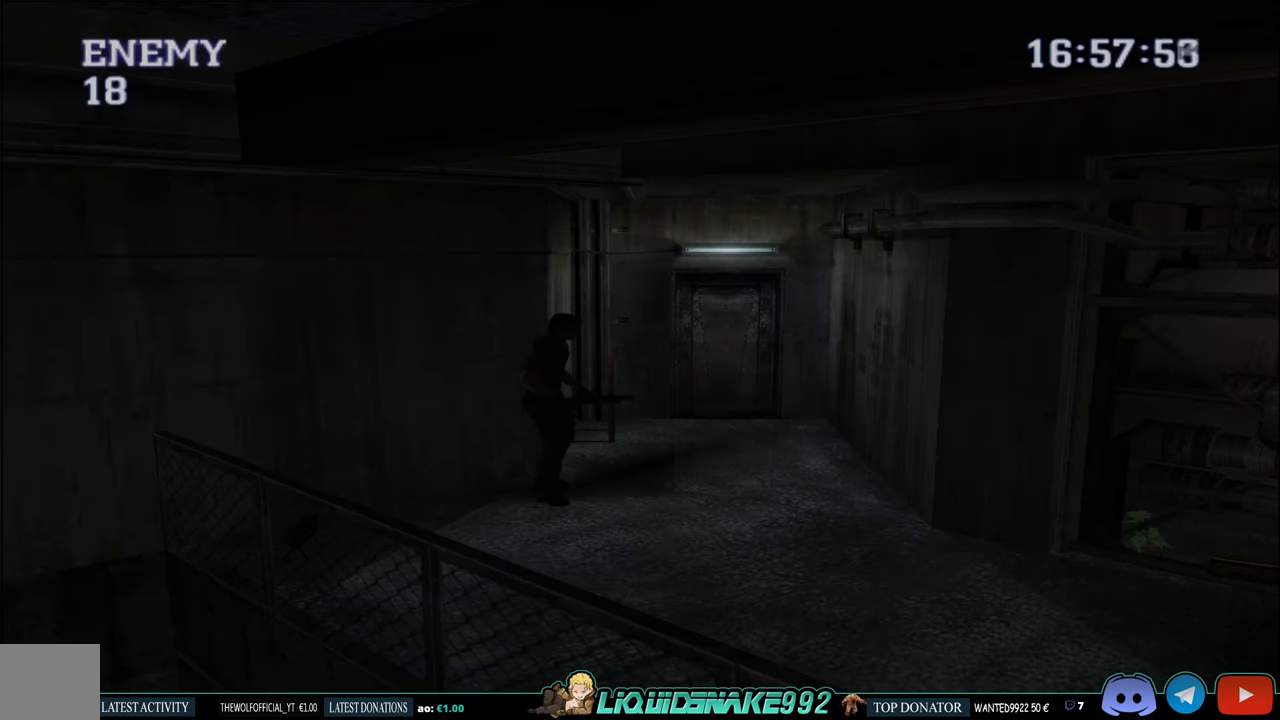
{"buttons": [], "left_stick": "center", "right_stick": "center", "events": [[316, "START", "down"], [500, "START", "up"]]}
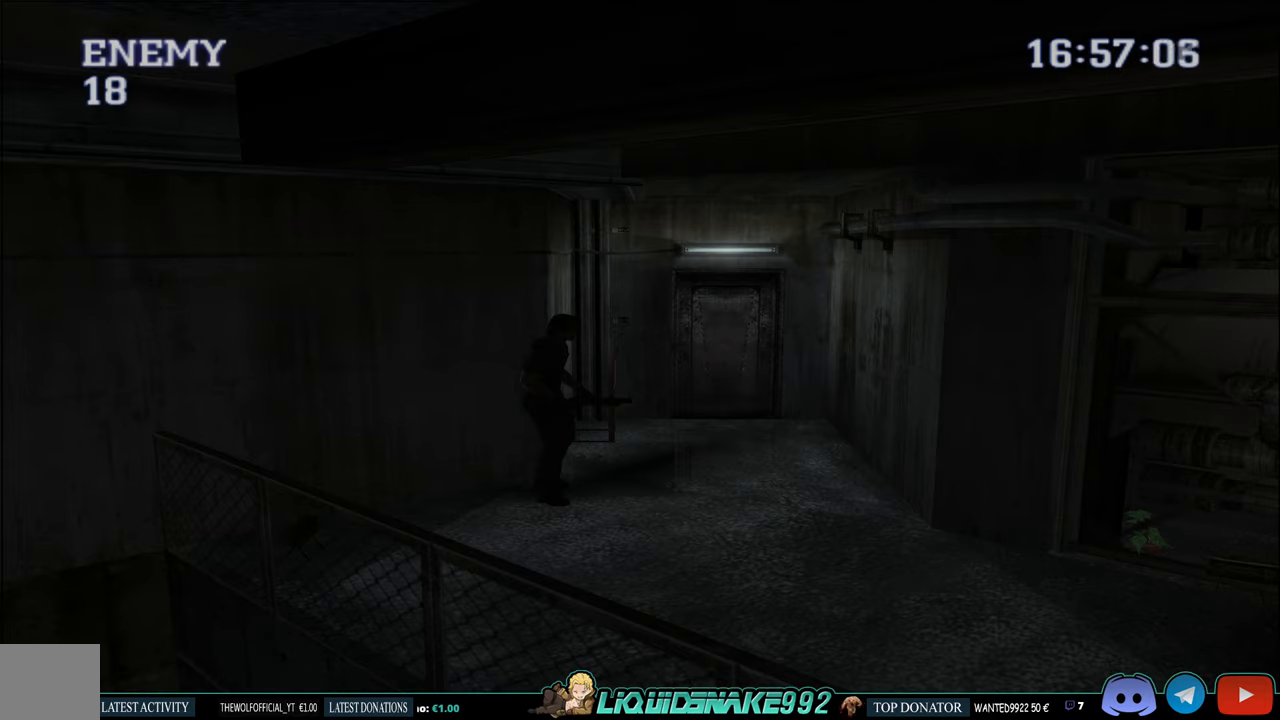
{"buttons": ["START"], "left_stick": "center", "right_stick": "center", "events": [[450, "START", "down"]]}
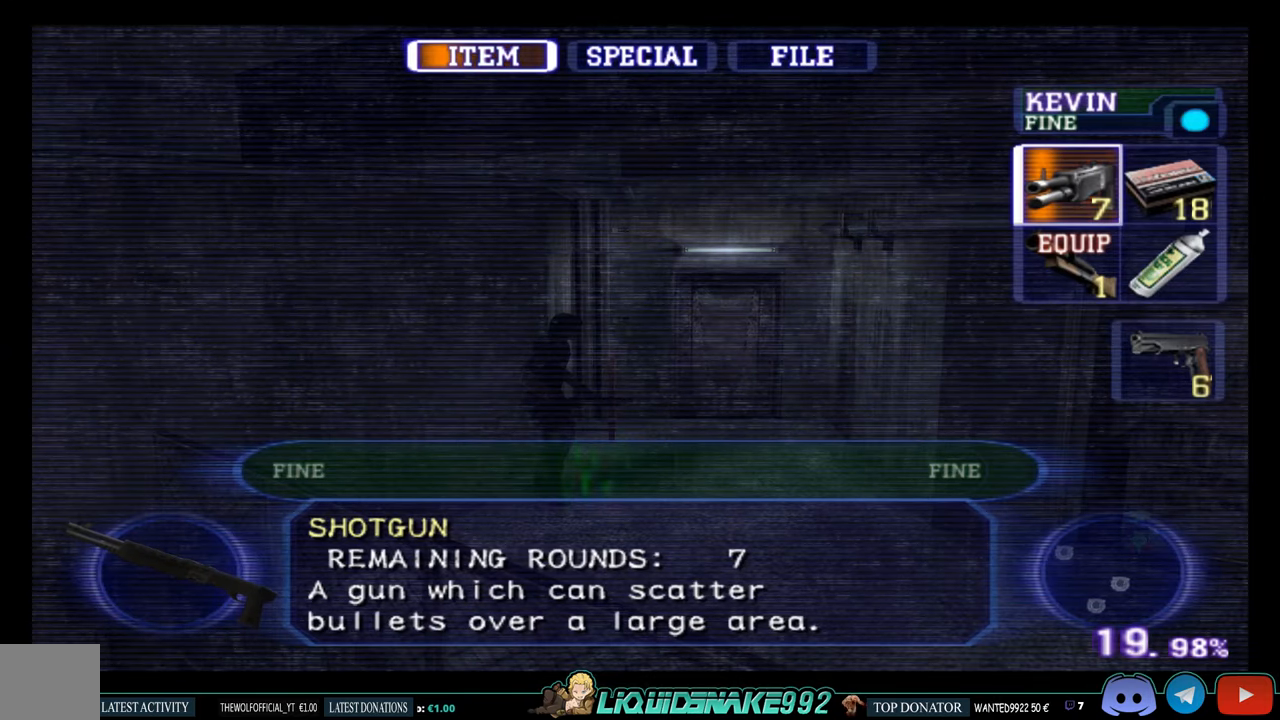
{"buttons": [], "left_stick": "center", "right_stick": "center", "events": [[100, "START", "up"]]}
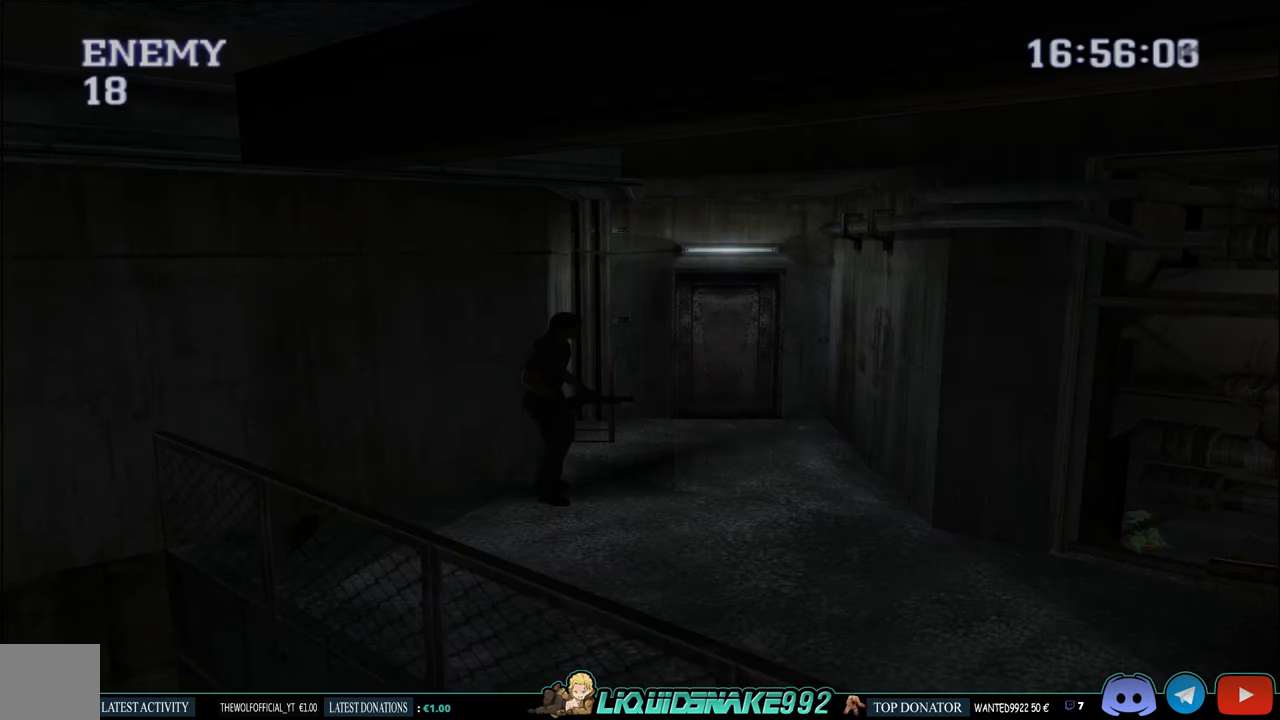
{"buttons": ["DPAD_DOWN"], "left_stick": "center", "right_stick": "center", "events": [[200, "START", "down"], [367, "START", "up"], [500, "DPAD_DOWN", "down"]]}
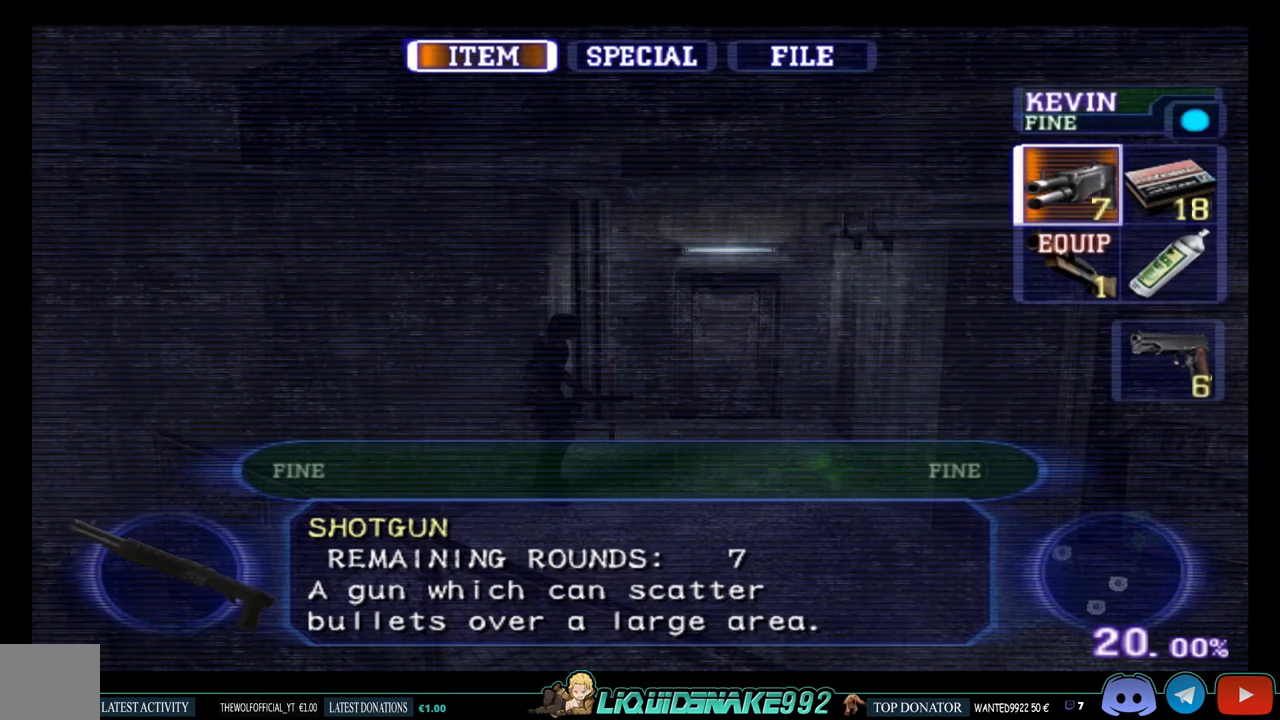
{"buttons": [], "left_stick": "center", "right_stick": "center", "events": [[100, "DPAD_DOWN", "up"], [233, "DPAD_DOWN", "down"], [333, "DPAD_DOWN", "up"]]}
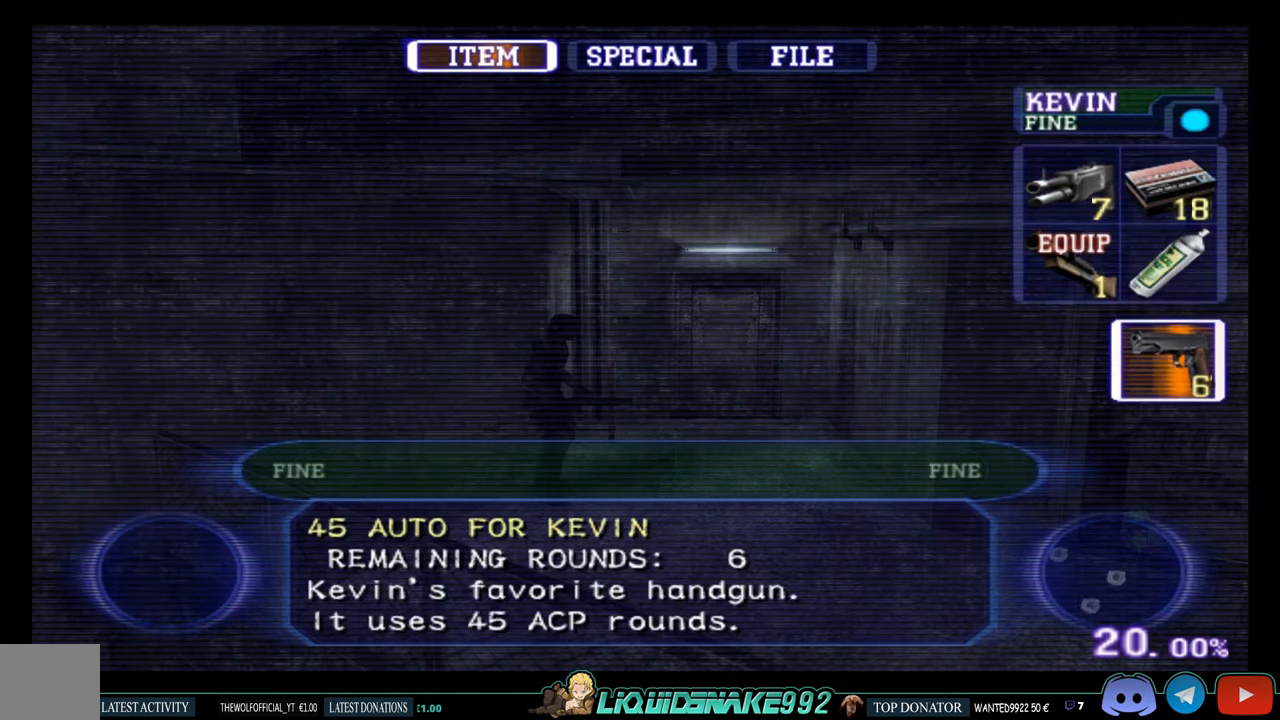
{"buttons": ["DPAD_UP"], "left_stick": "center", "right_stick": "center", "events": [[200, "DPAD_UP", "down"], [367, "DPAD_UP", "up"], [400, "DPAD_UP", "down"]]}
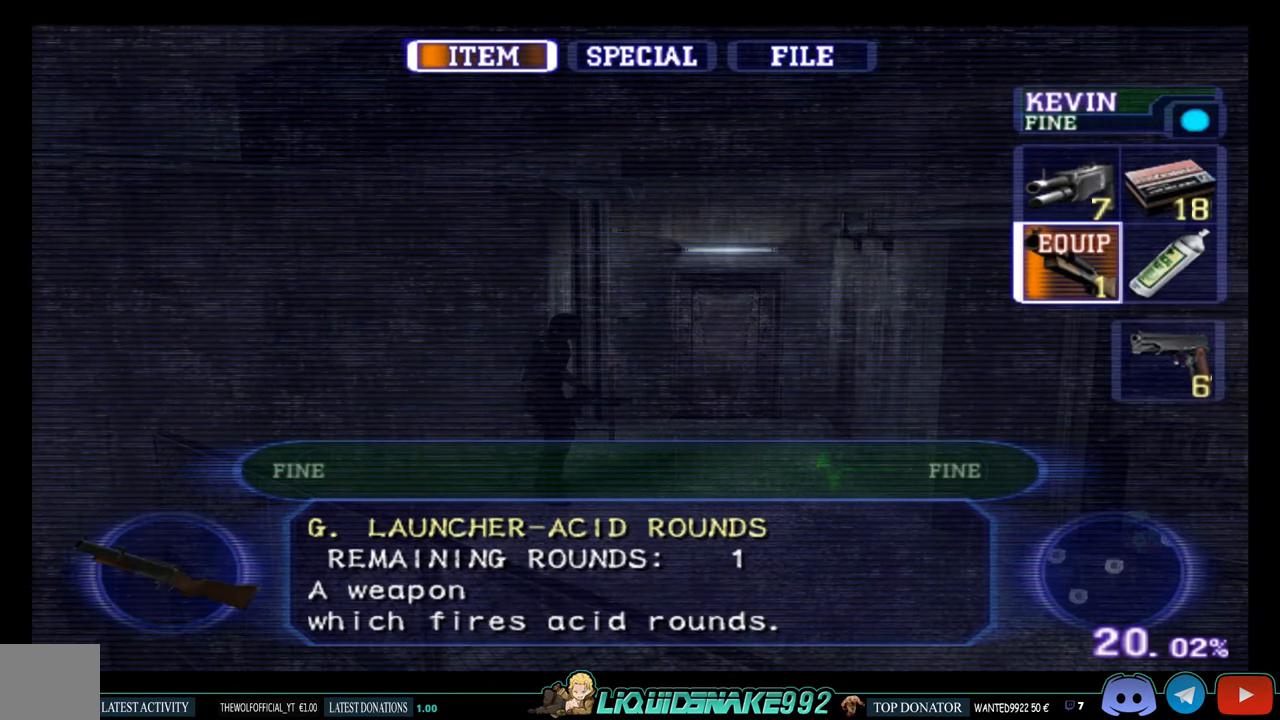
{"buttons": [], "left_stick": "center", "right_stick": "center", "events": [[17, "DPAD_UP", "up"]]}
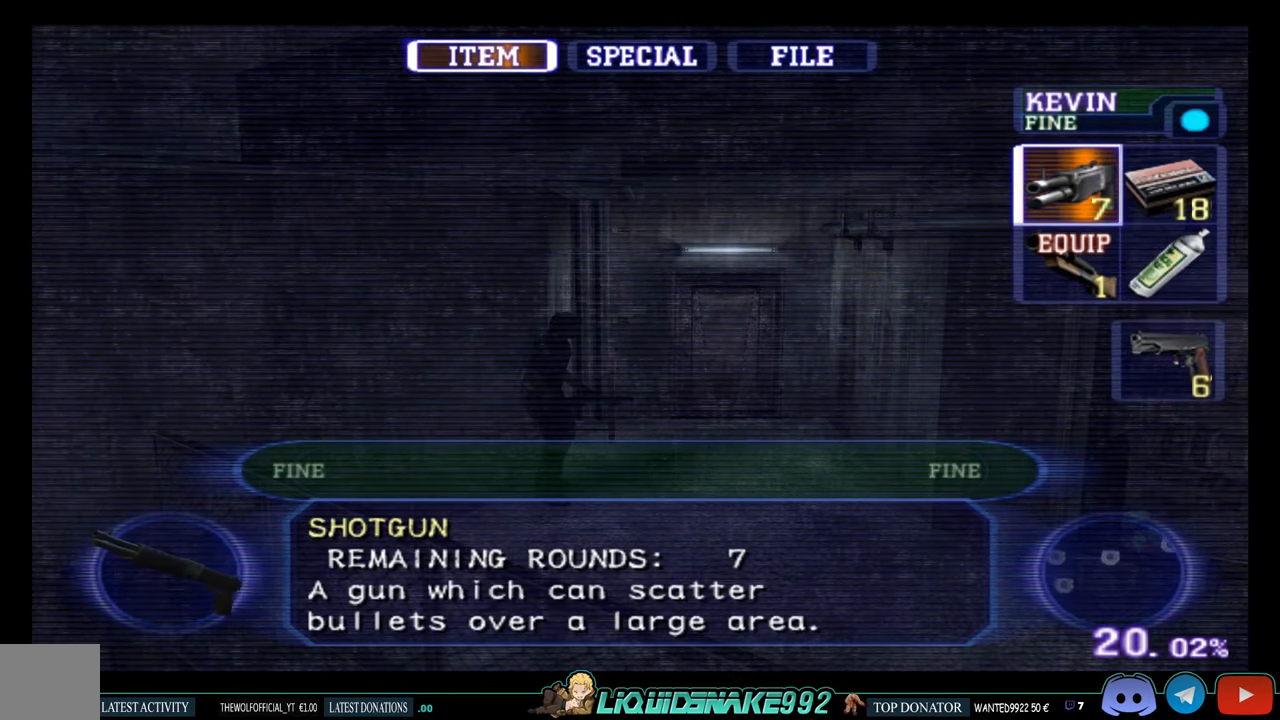
{"buttons": ["CROSS"], "left_stick": "center", "right_stick": "center", "events": [[217, "CROSS", "down"], [317, "CROSS", "up"], [400, "CROSS", "down"]]}
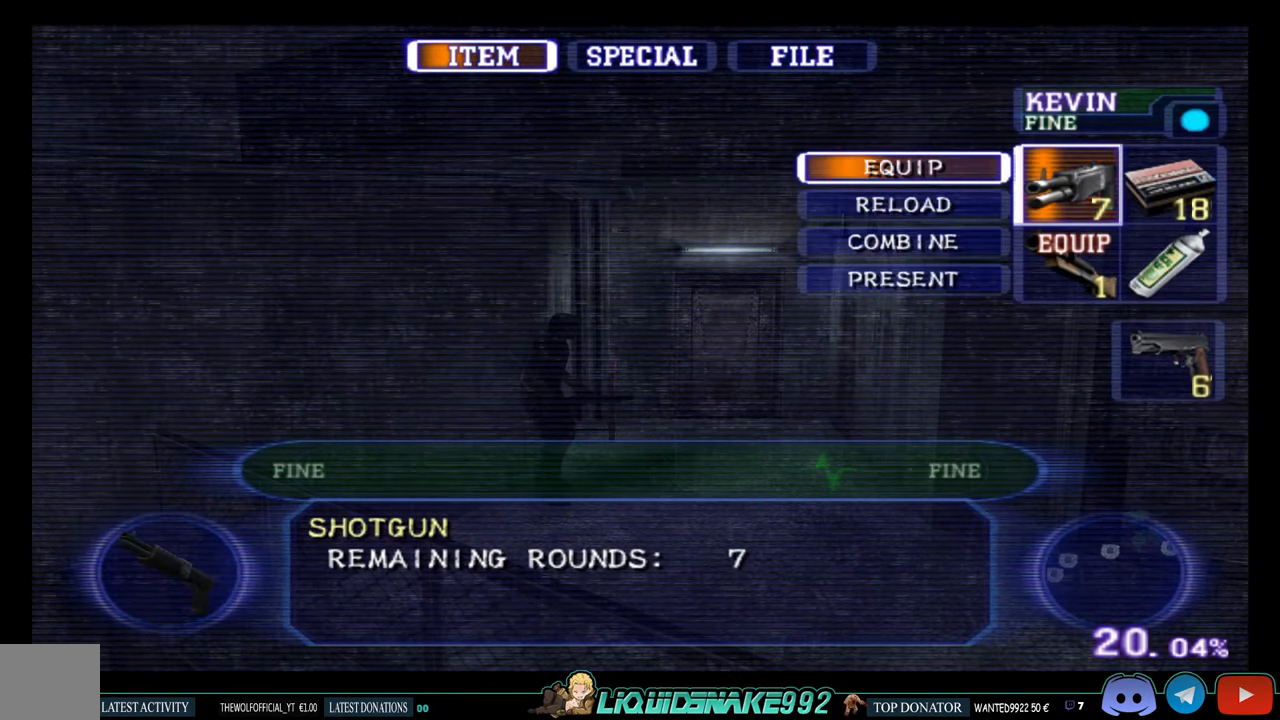
{"buttons": ["CROSS"], "left_stick": "center", "right_stick": "center", "events": []}
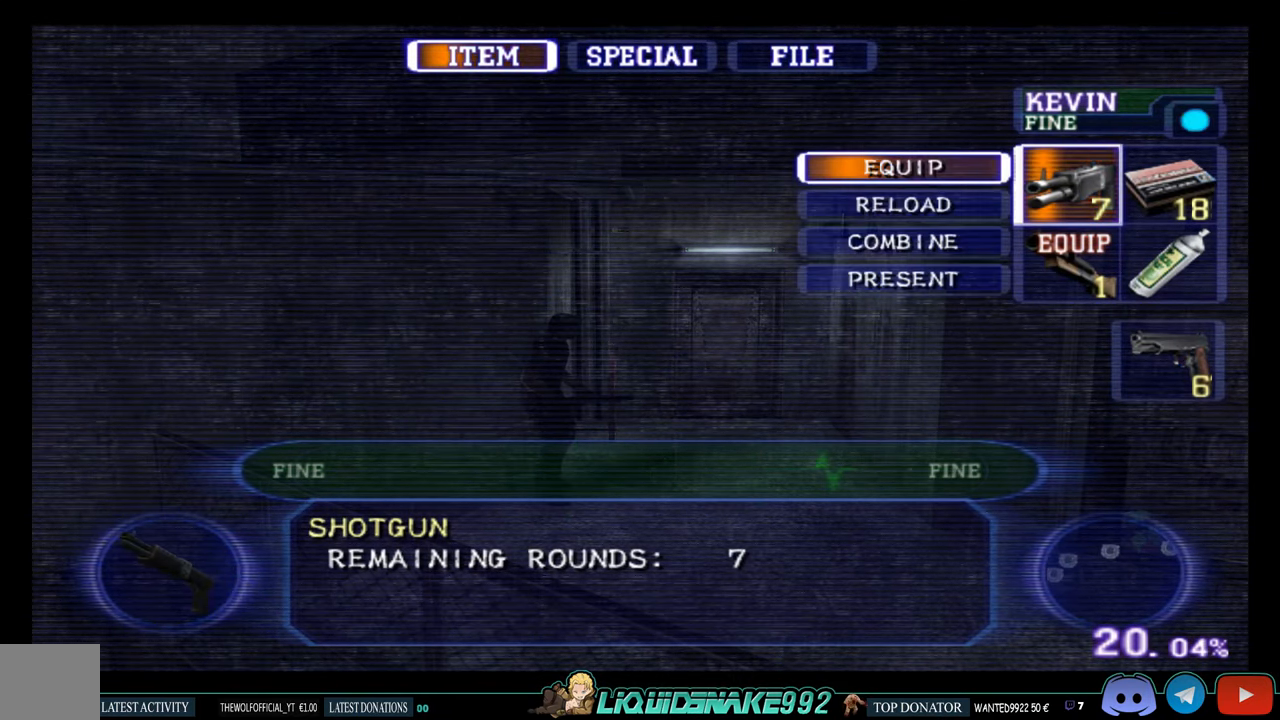
{"buttons": ["CROSS"], "left_stick": "center", "right_stick": "center", "events": []}
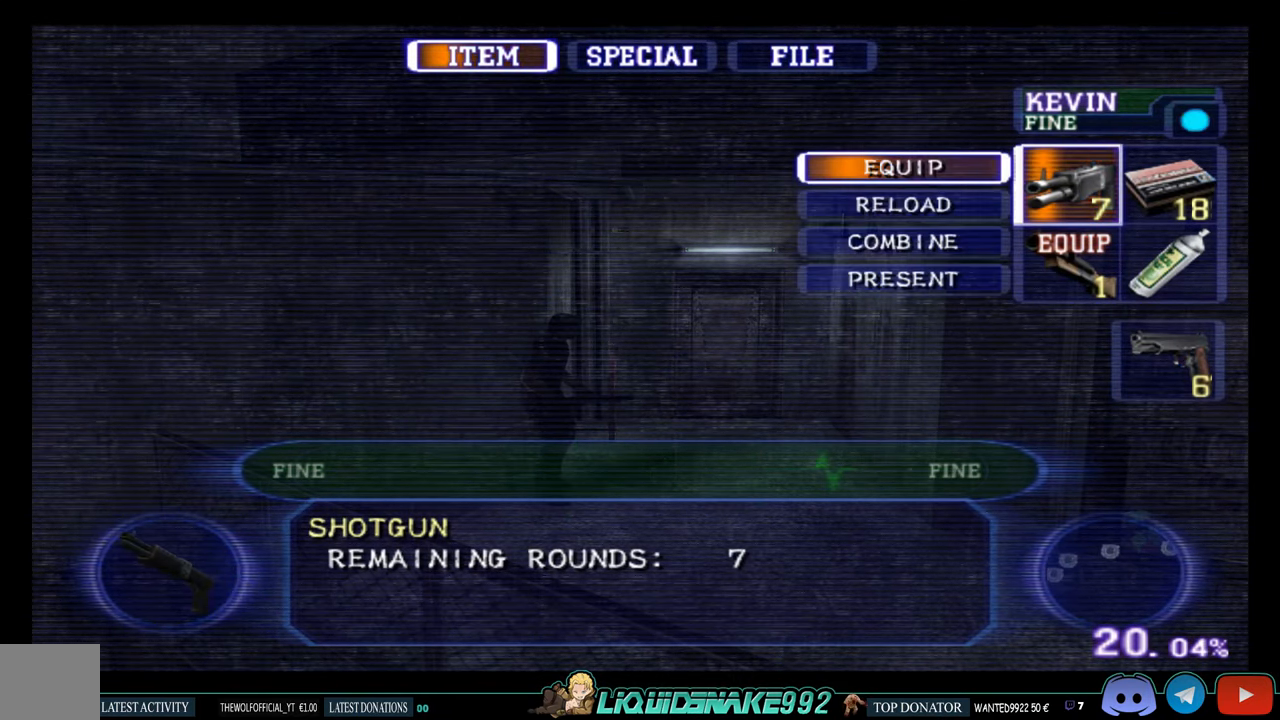
{"buttons": ["CROSS"], "left_stick": "center", "right_stick": "center", "events": []}